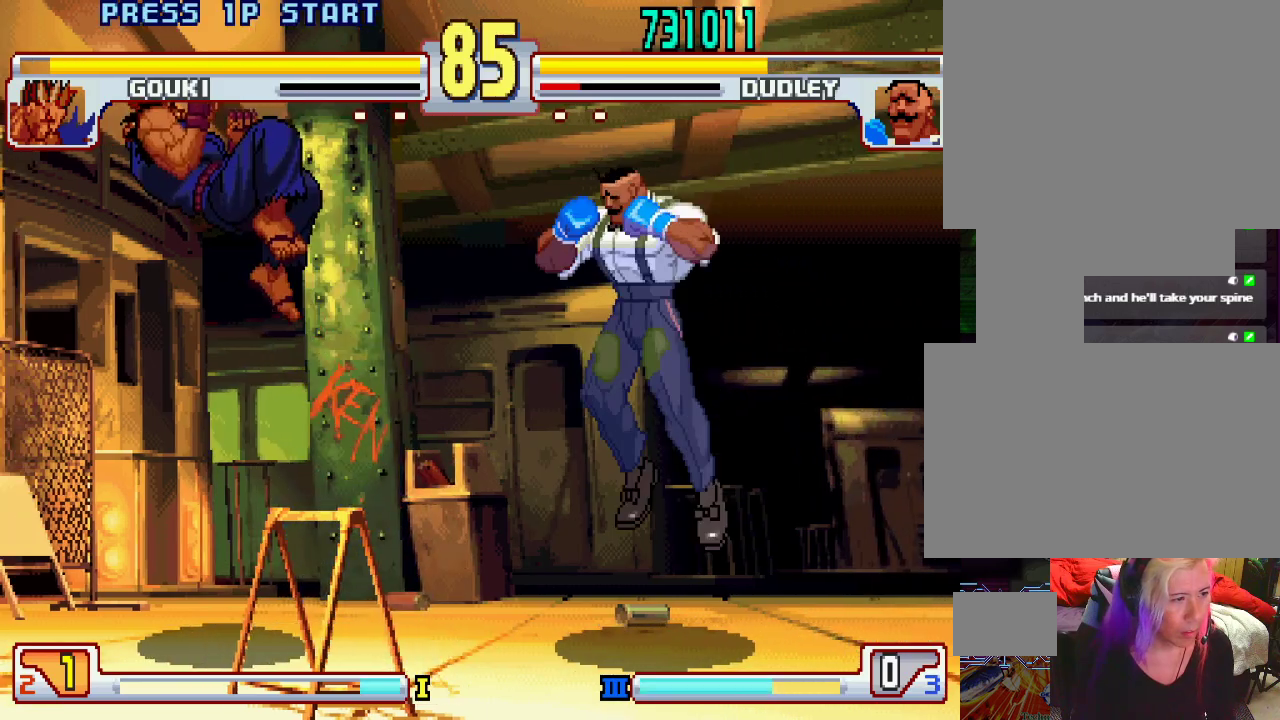
Gameplay with a controller (PlayStation layout); each line is a JSON object with the inputs held at the frame after it. "events" lists button and stick changes between this image and that frame as [ms after this image, input, new state], when the widget could be followed in between. Not read: L3 R1 R2 R3.
{"buttons": [], "left_stick": "right", "events": [[50, "left_stick", "center"], [183, "left_stick", "right"]]}
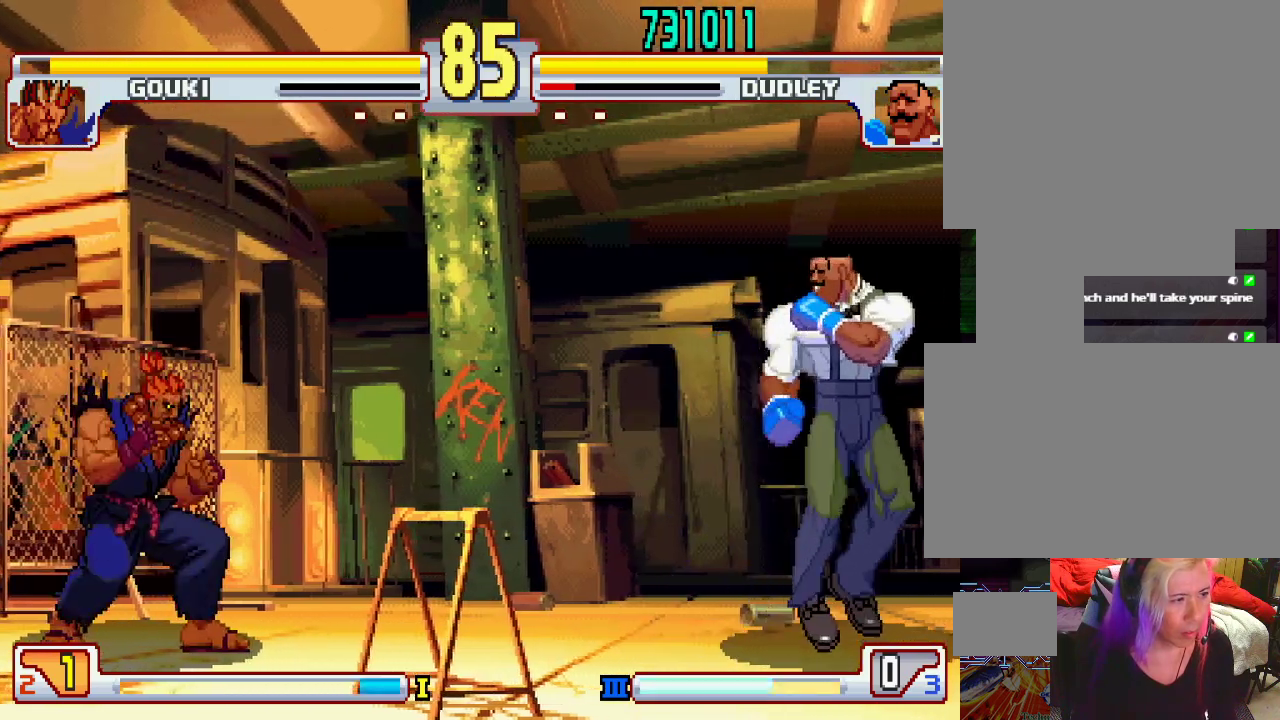
{"buttons": [], "left_stick": "center", "events": [[50, "left_stick", "left"], [200, "left_stick", "center"], [250, "left_stick", "right"], [317, "left_stick", "down"], [450, "left_stick", "center"]]}
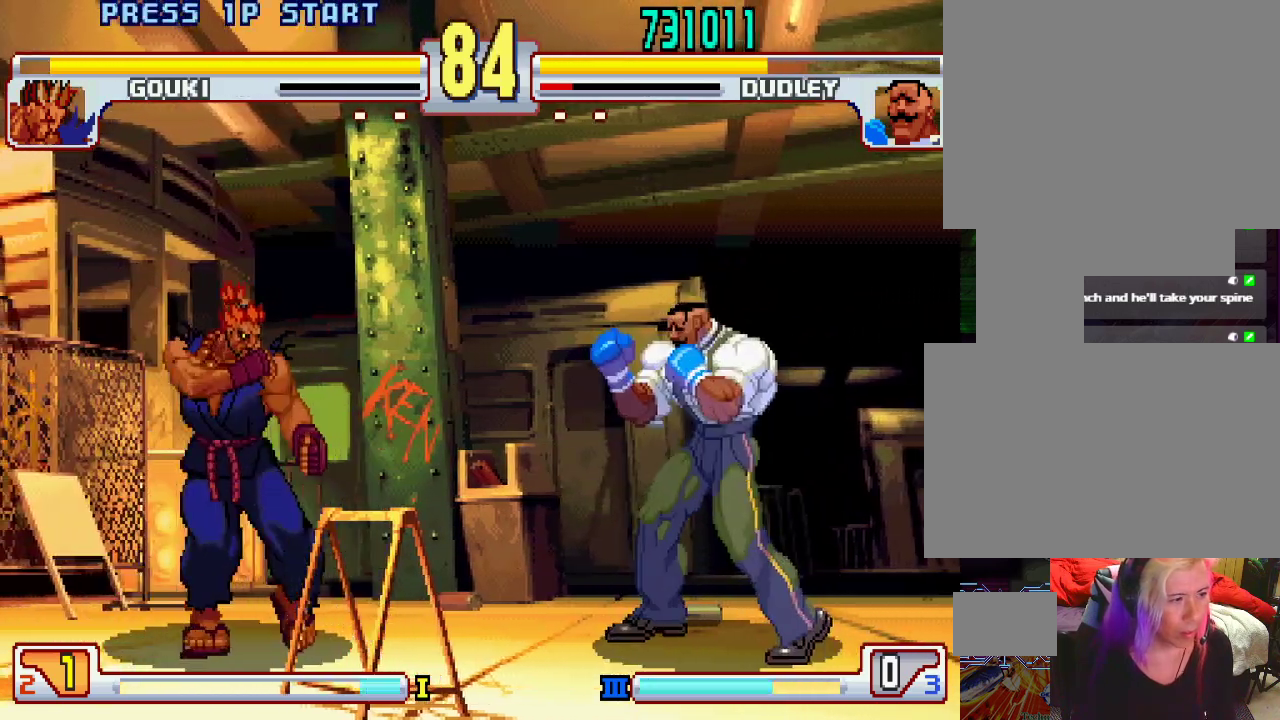
{"buttons": [], "left_stick": "down-right", "events": [[17, "L2", "down"], [117, "L2", "up"], [417, "left_stick", "down-right"]]}
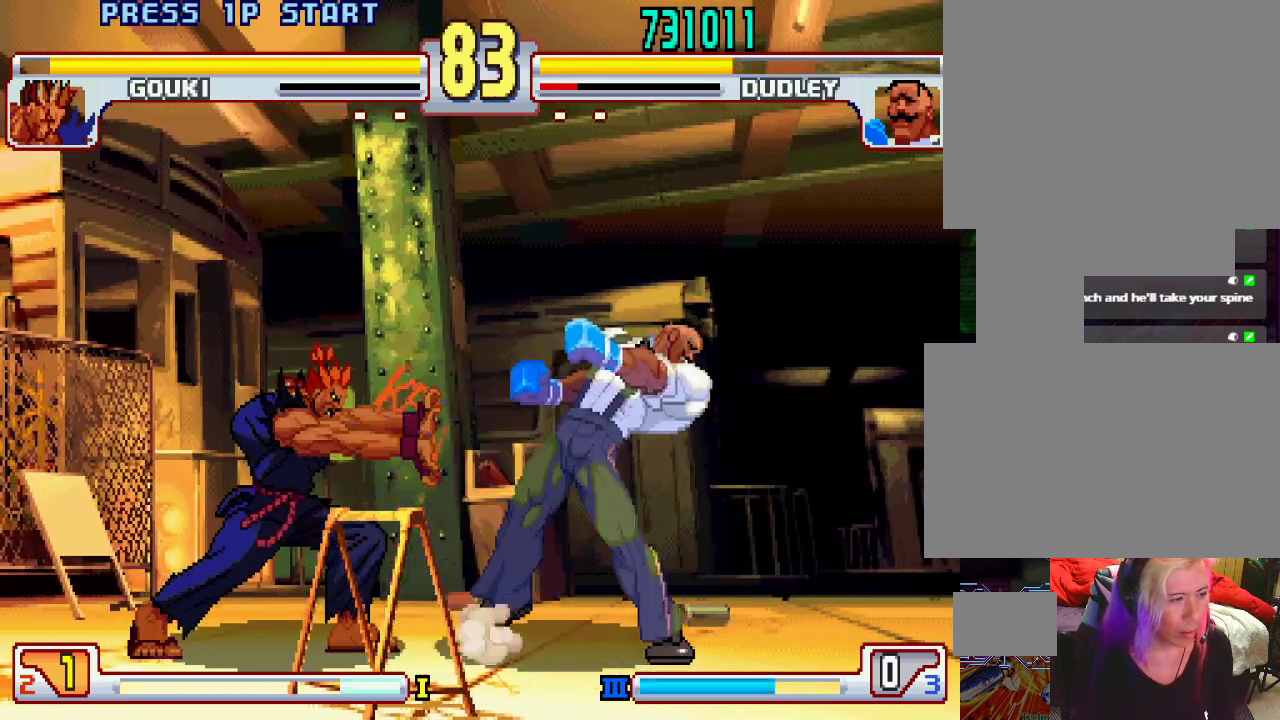
{"buttons": [], "left_stick": "center", "events": [[167, "left_stick", "center"], [233, "left_stick", "up-left"], [367, "left_stick", "center"]]}
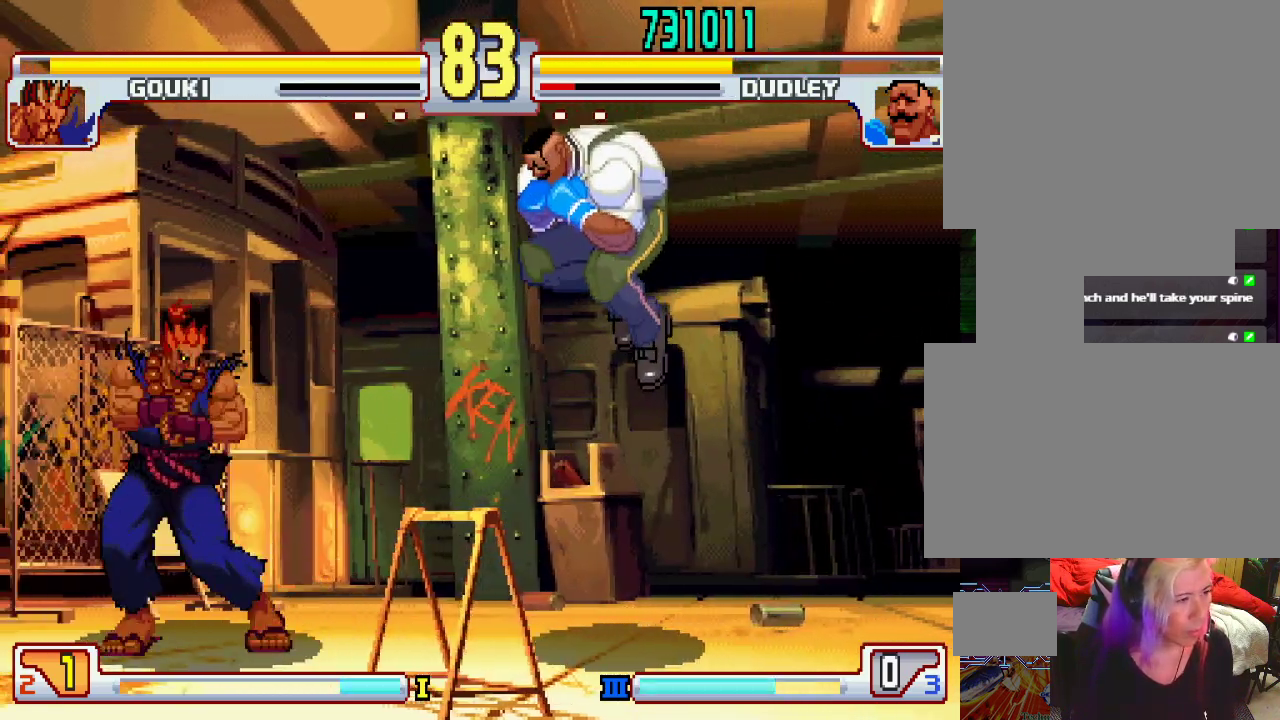
{"buttons": [], "left_stick": "down-right", "events": [[133, "left_stick", "left"], [317, "left_stick", "down-right"]]}
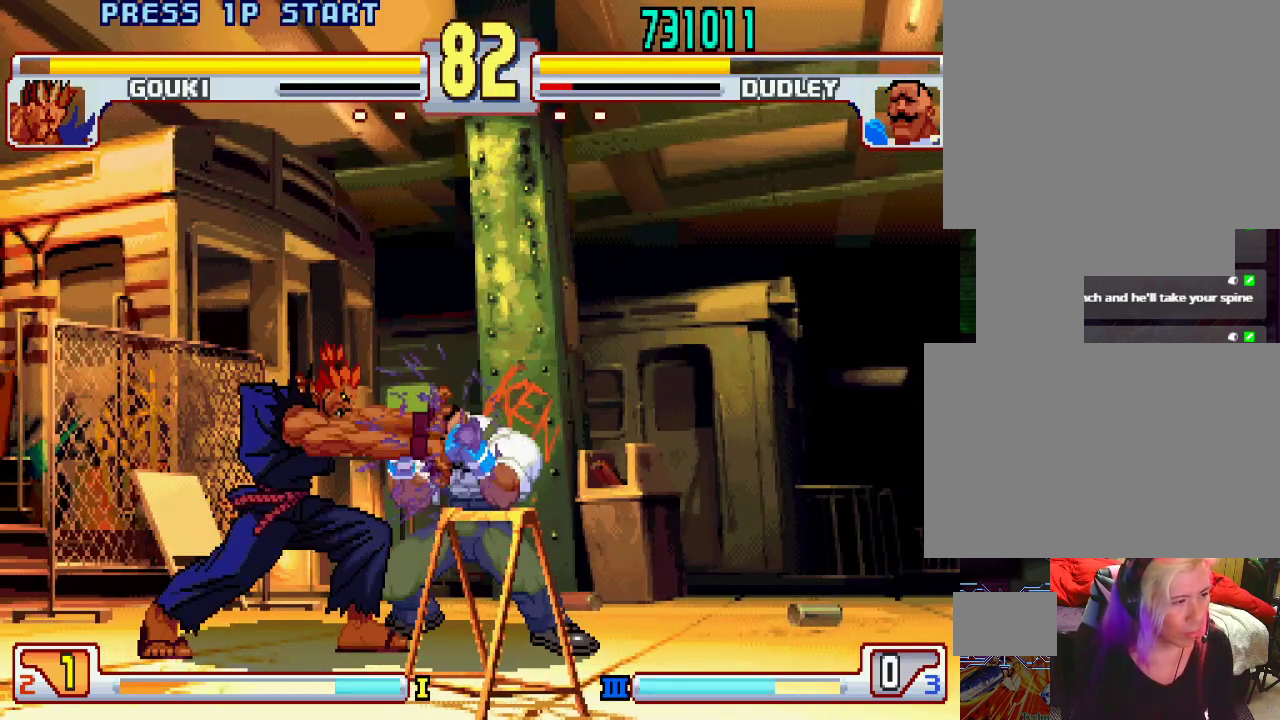
{"buttons": ["L1"], "left_stick": "center", "events": [[283, "left_stick", "center"], [383, "L1", "down"]]}
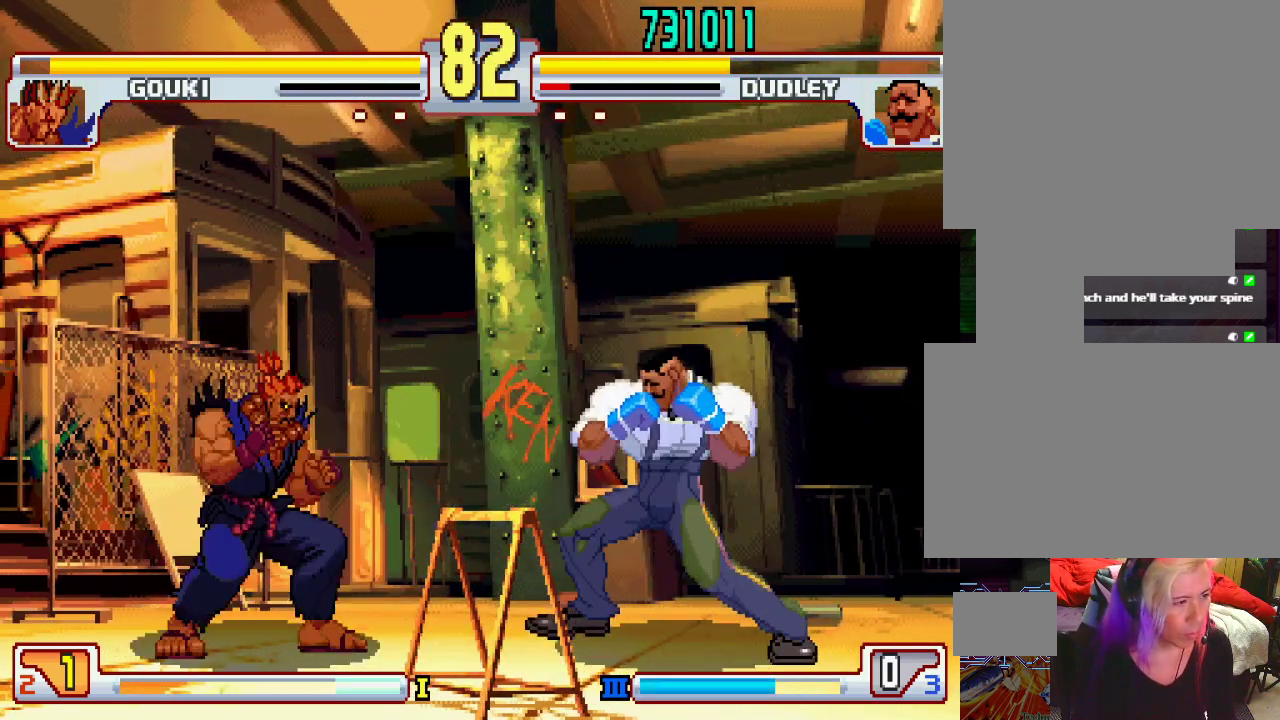
{"buttons": [], "left_stick": "right", "events": [[117, "L1", "up"], [267, "left_stick", "right"]]}
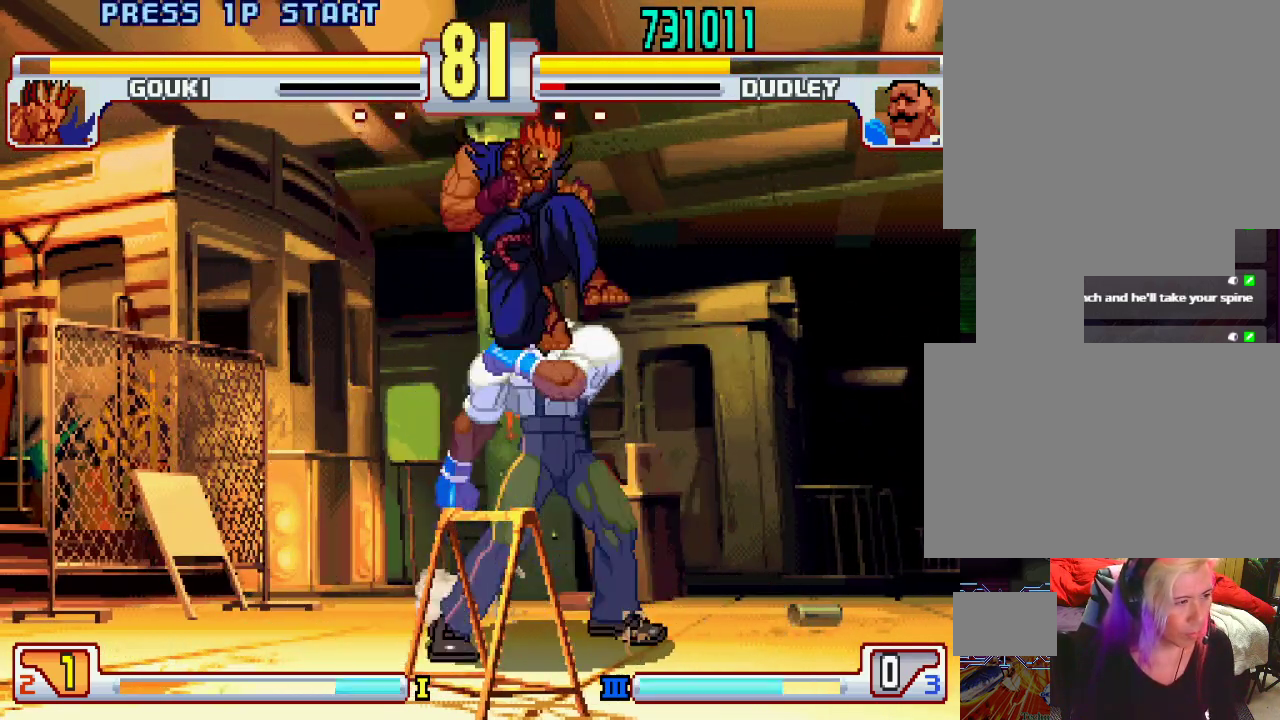
{"buttons": [], "left_stick": "center", "events": [[100, "CROSS", "down"], [117, "SQUARE", "down"], [150, "CROSS", "up"], [150, "SQUARE", "up"], [450, "left_stick", "center"]]}
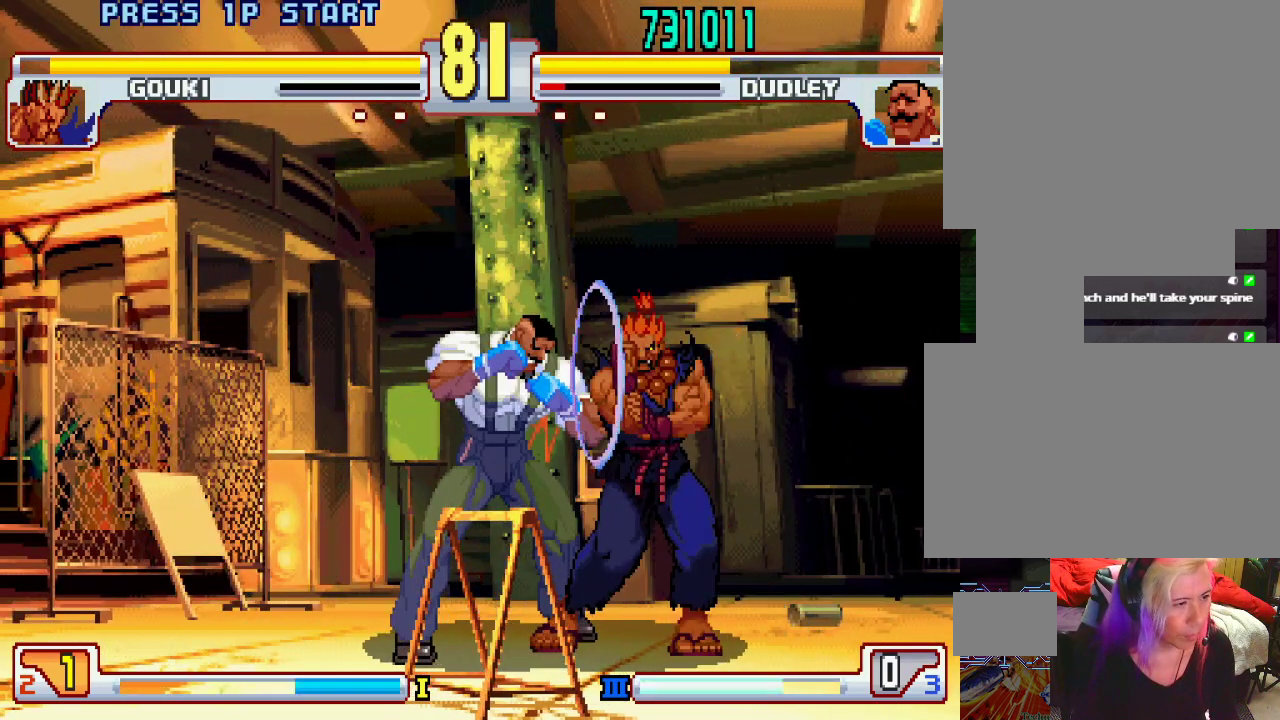
{"buttons": ["L1"], "left_stick": "right", "events": [[367, "left_stick", "right"], [400, "L1", "down"]]}
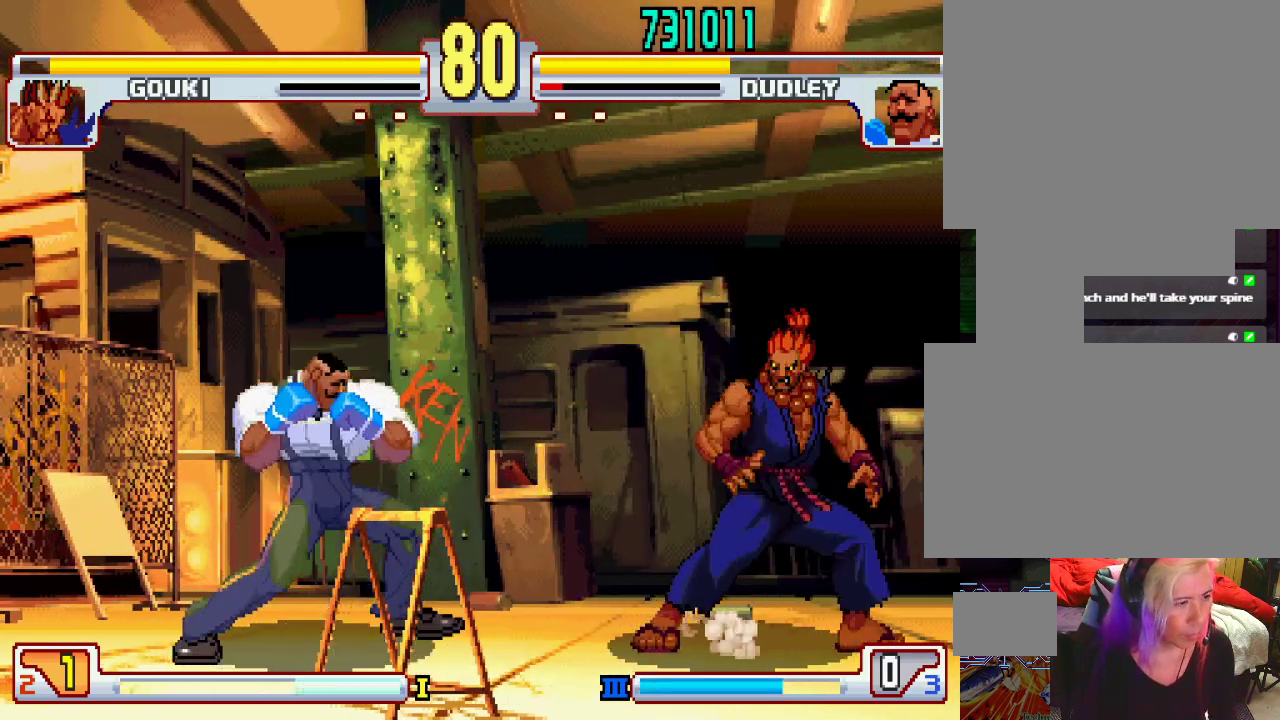
{"buttons": [], "left_stick": "center", "events": [[267, "L1", "up"], [300, "left_stick", "center"], [417, "left_stick", "left"], [467, "left_stick", "center"]]}
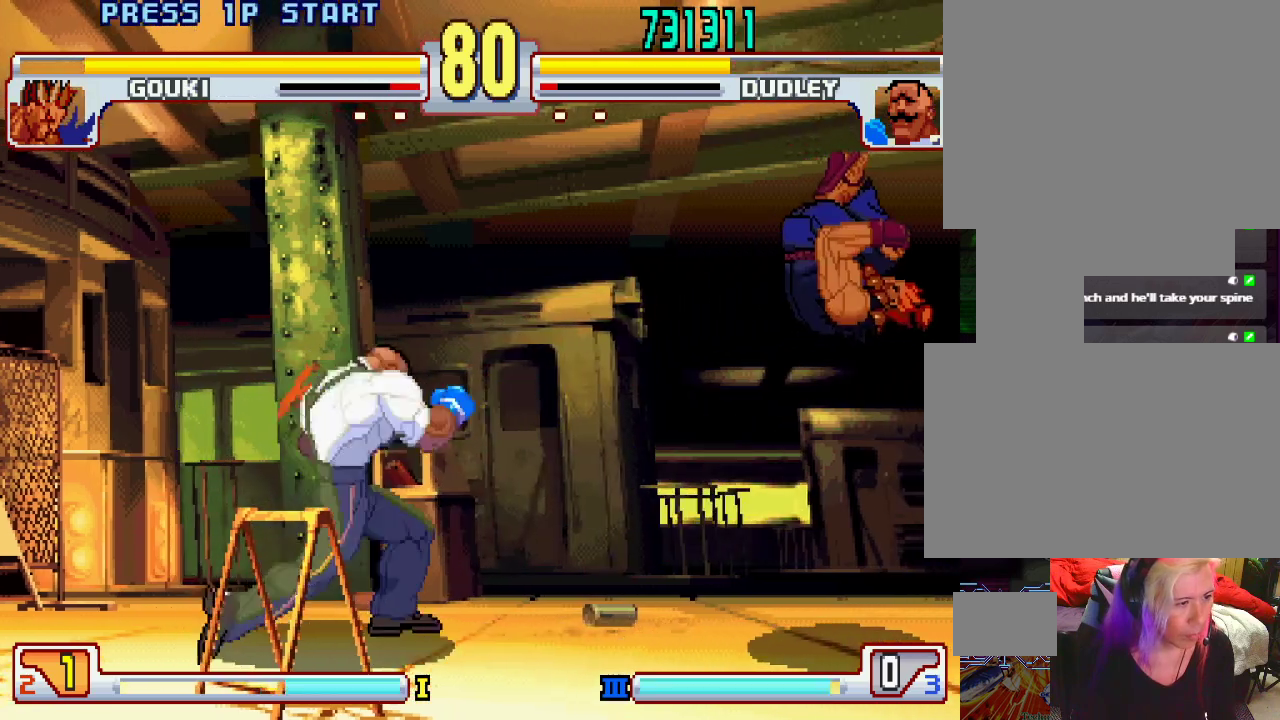
{"buttons": ["L1"], "left_stick": "right", "events": [[50, "left_stick", "right"], [300, "L1", "down"]]}
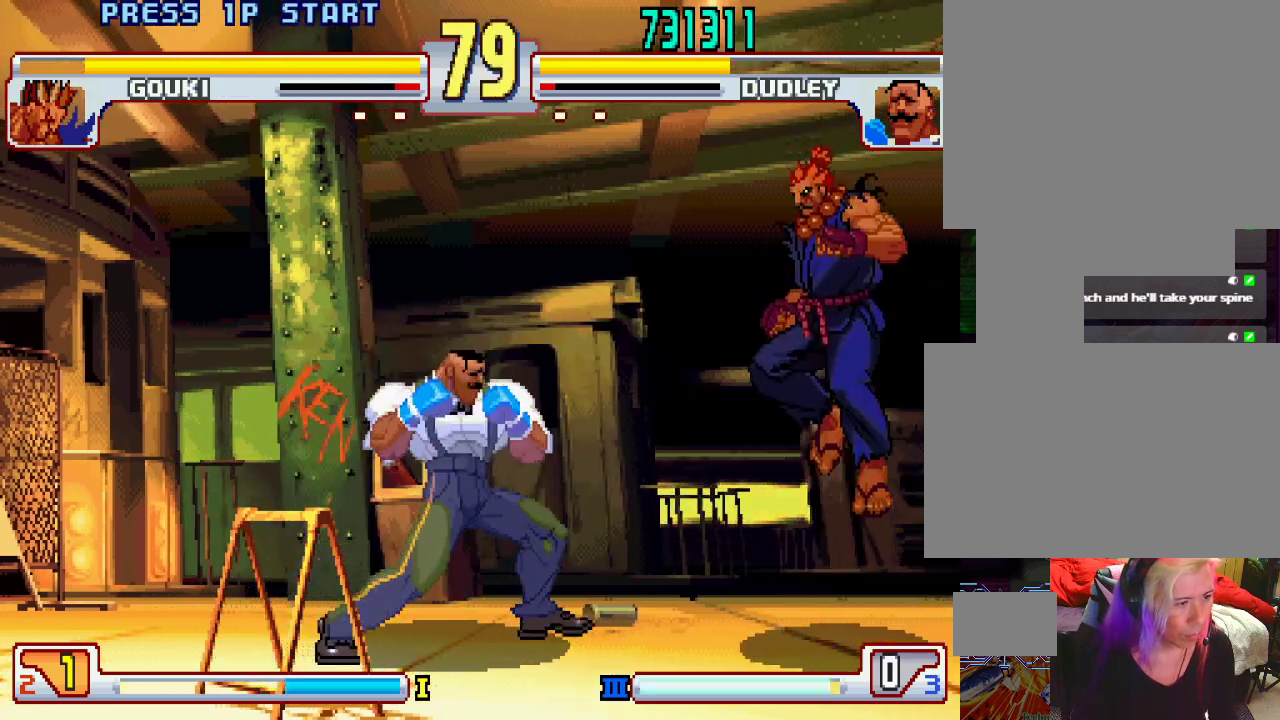
{"buttons": [], "left_stick": "right", "events": [[217, "left_stick", "center"], [250, "L1", "up"], [367, "left_stick", "right"]]}
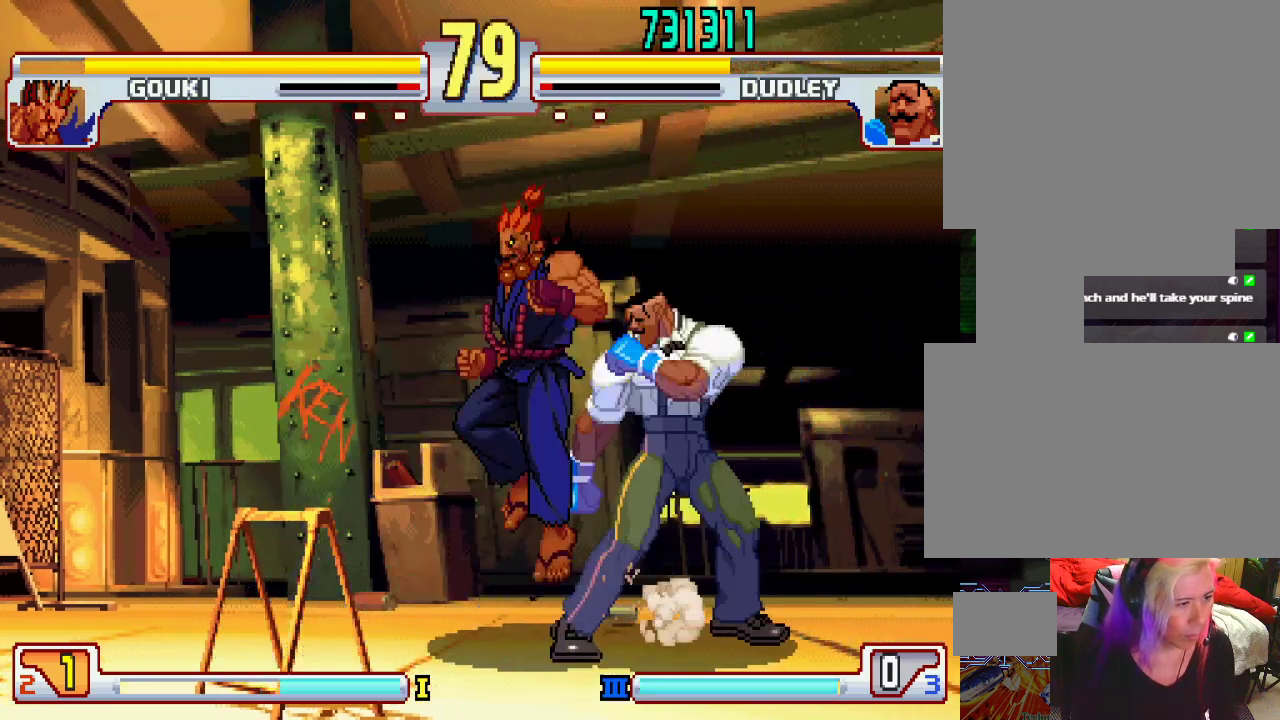
{"buttons": [], "left_stick": "right", "events": [[17, "CROSS", "down"], [17, "SQUARE", "down"], [67, "CROSS", "up"], [67, "SQUARE", "up"]]}
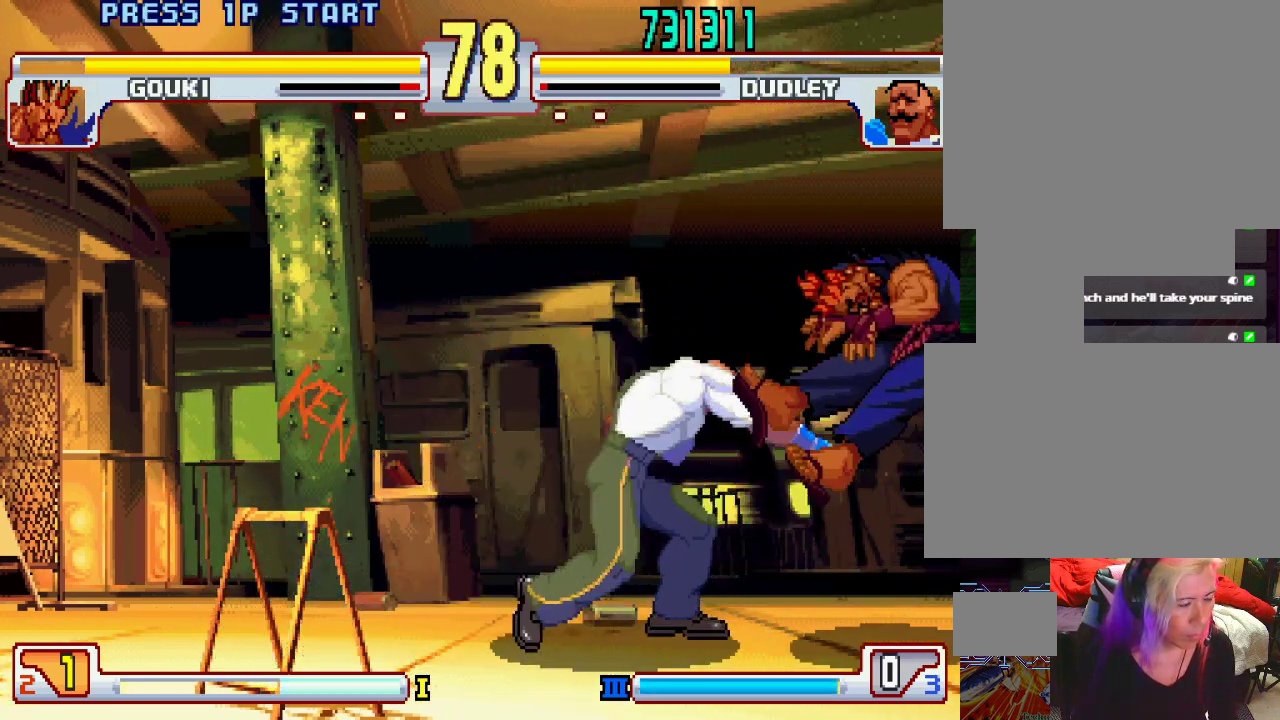
{"buttons": [], "left_stick": "center", "events": [[17, "left_stick", "center"], [383, "left_stick", "right"], [483, "left_stick", "center"]]}
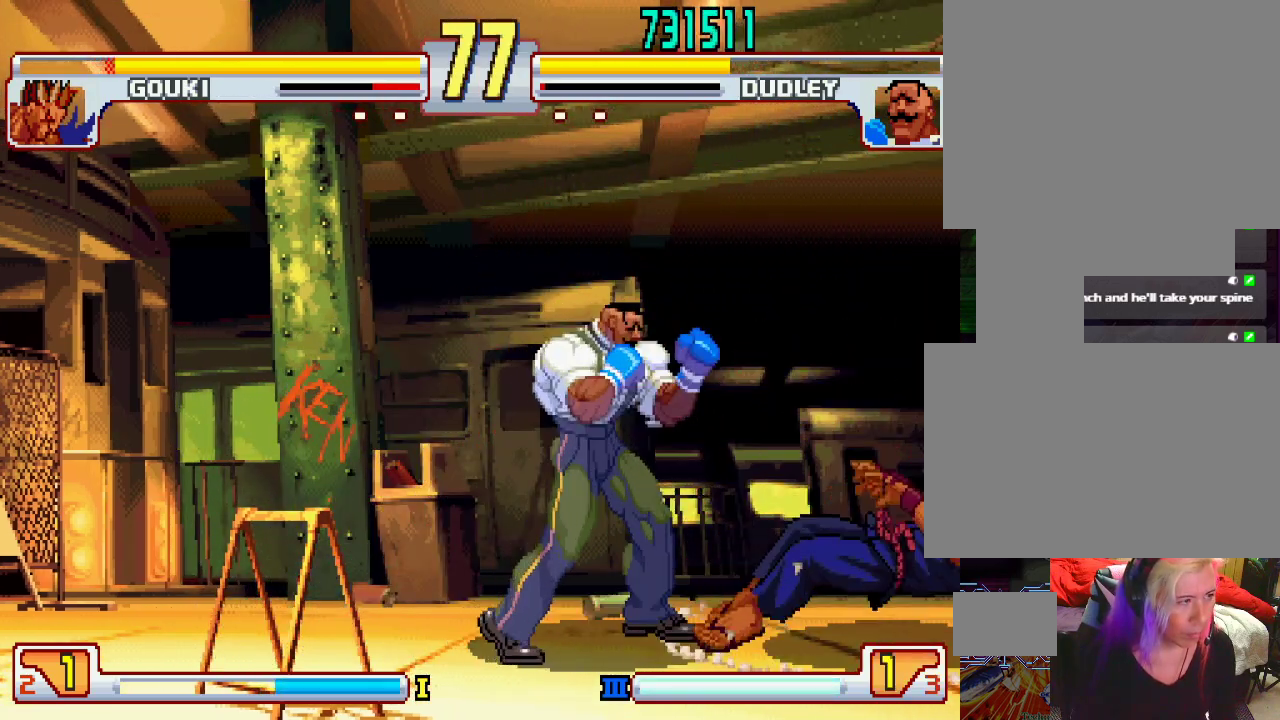
{"buttons": [], "left_stick": "center", "events": [[33, "L2", "down"], [83, "L2", "up"]]}
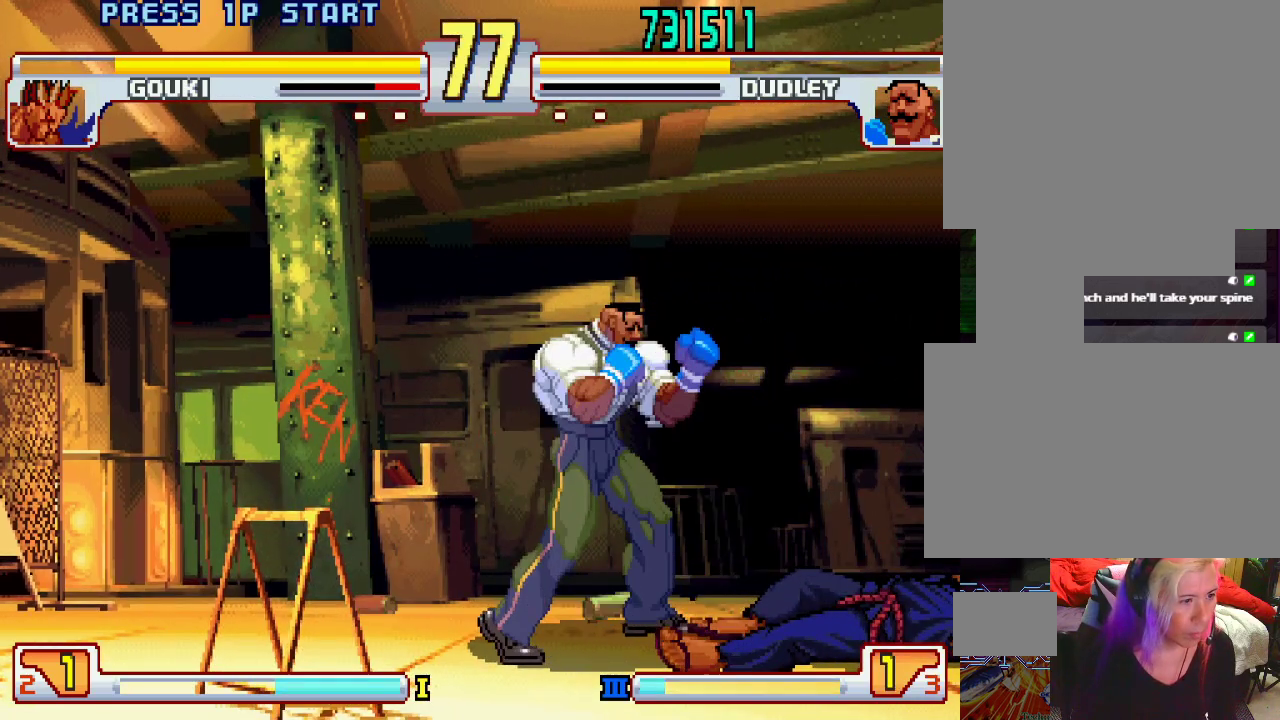
{"buttons": [], "left_stick": "right", "events": [[67, "left_stick", "right"], [367, "L2", "down"], [467, "L2", "up"]]}
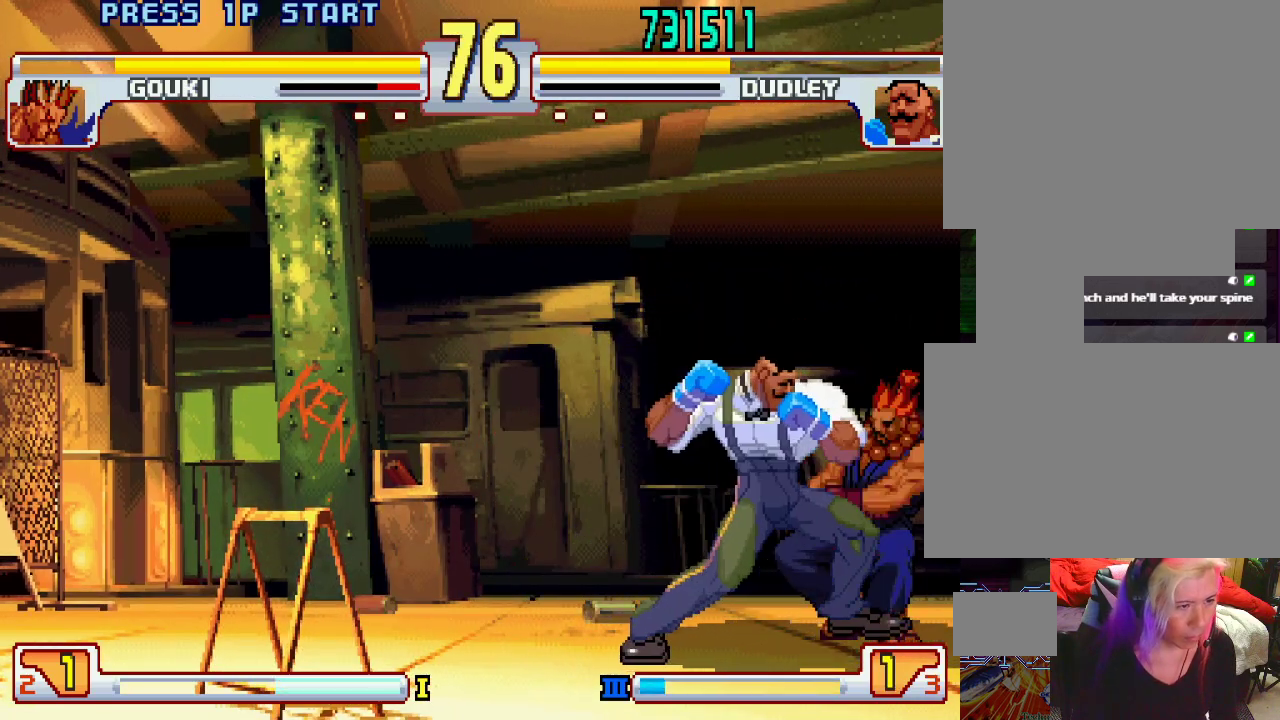
{"buttons": [], "left_stick": "center", "events": [[33, "left_stick", "center"], [67, "CIRCLE", "down"], [167, "CIRCLE", "up"], [200, "CIRCLE", "down"], [267, "CIRCLE", "up"]]}
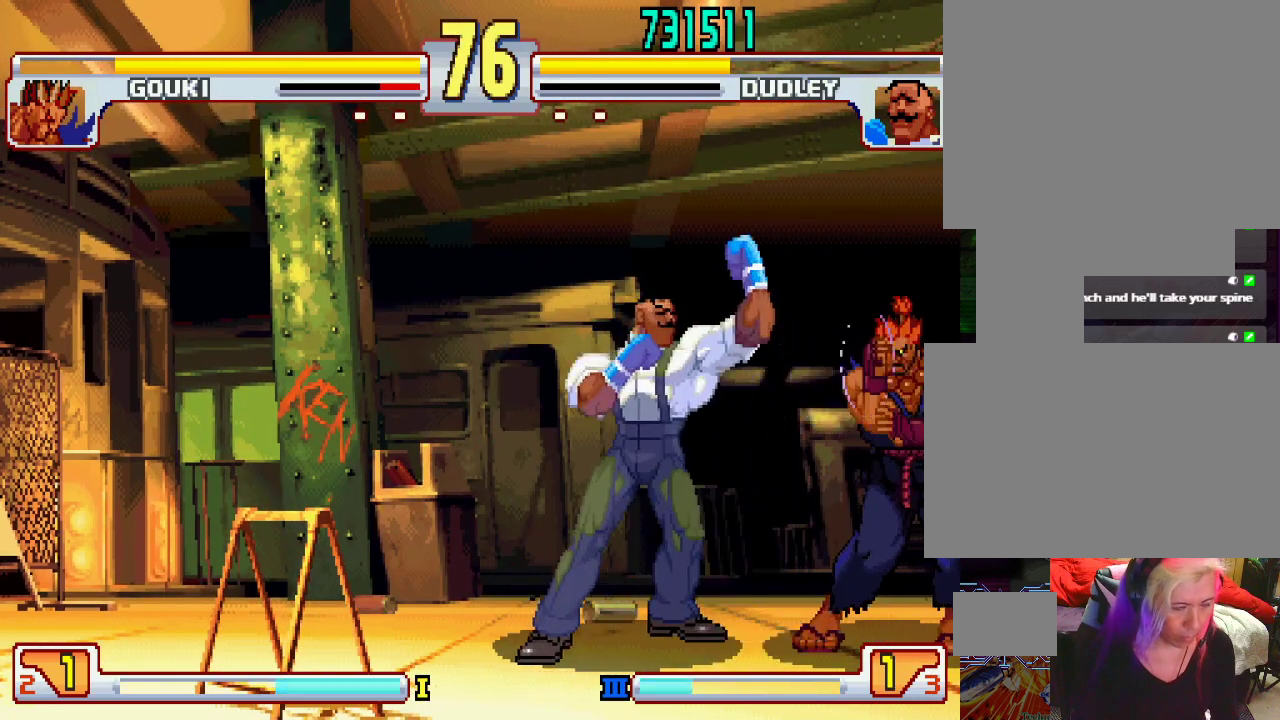
{"buttons": [], "left_stick": "left", "events": [[150, "left_stick", "left"], [217, "left_stick", "center"], [267, "left_stick", "left"]]}
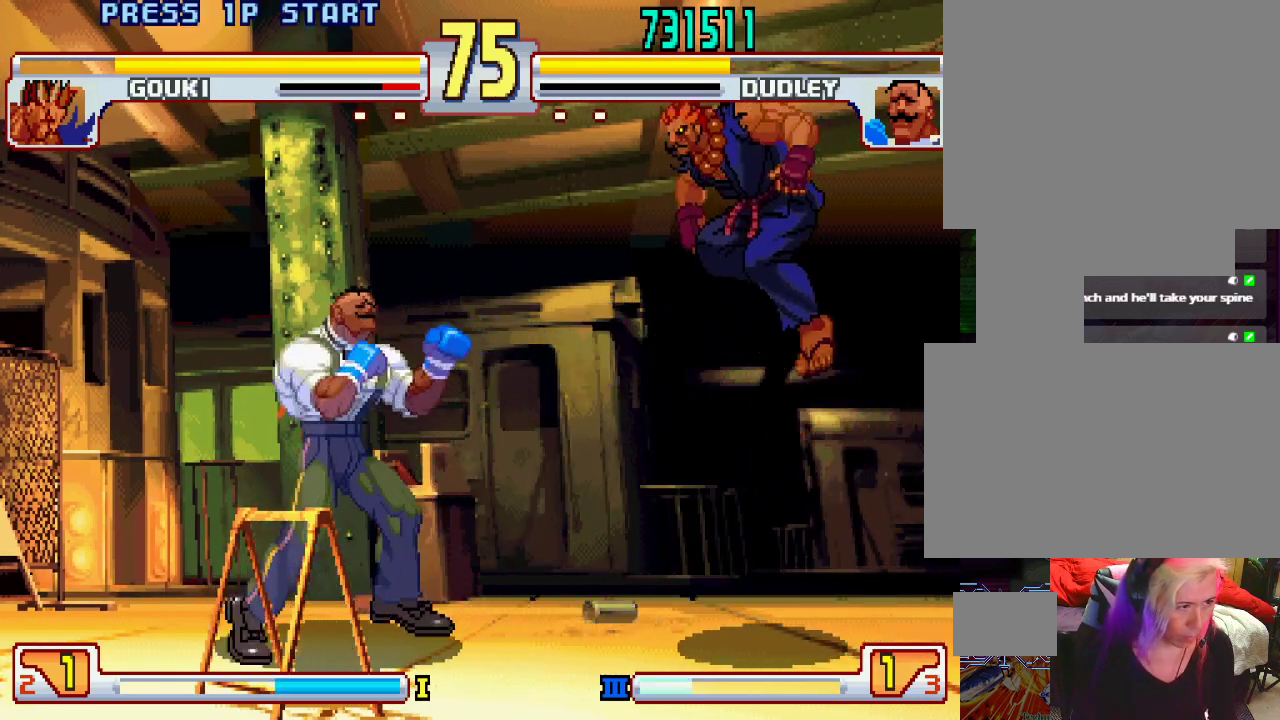
{"buttons": ["L1"], "left_stick": "center", "events": [[83, "left_stick", "center"], [250, "L2", "down"], [317, "L2", "up"], [333, "left_stick", "left"], [400, "left_stick", "down"], [450, "L1", "down"], [500, "left_stick", "center"]]}
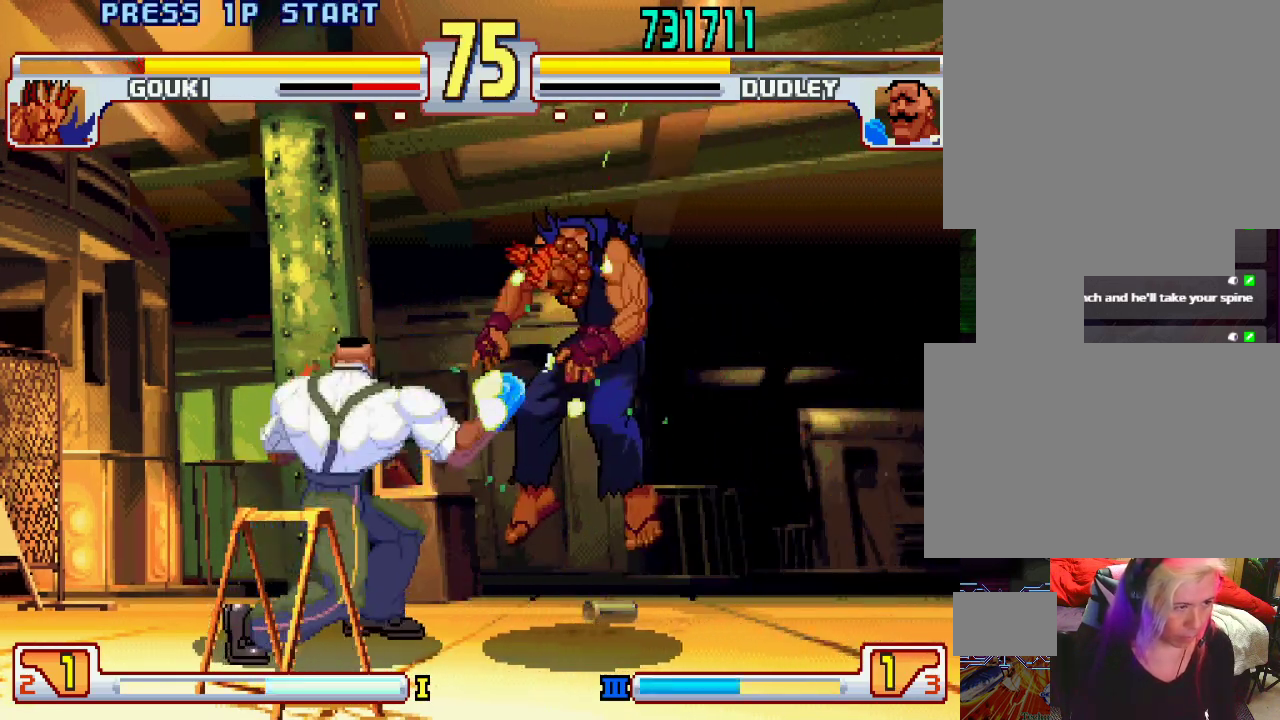
{"buttons": [], "left_stick": "center", "events": [[17, "L1", "up"]]}
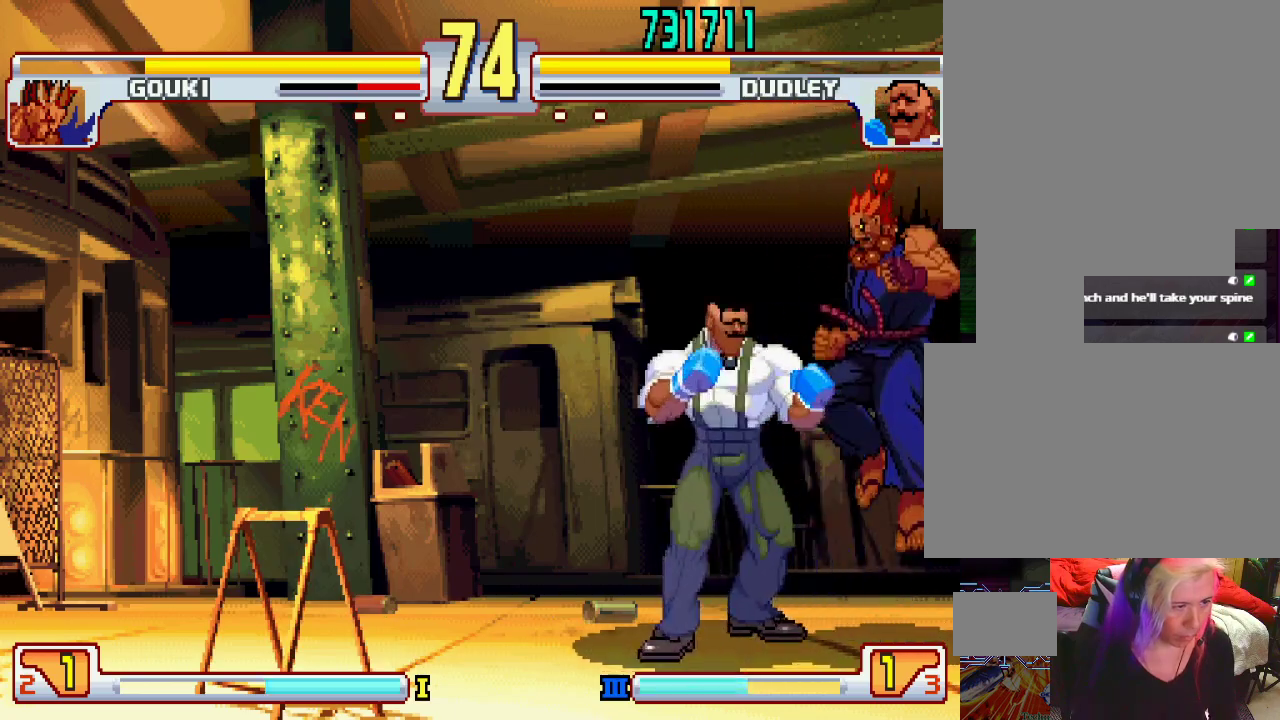
{"buttons": [], "left_stick": "center", "events": []}
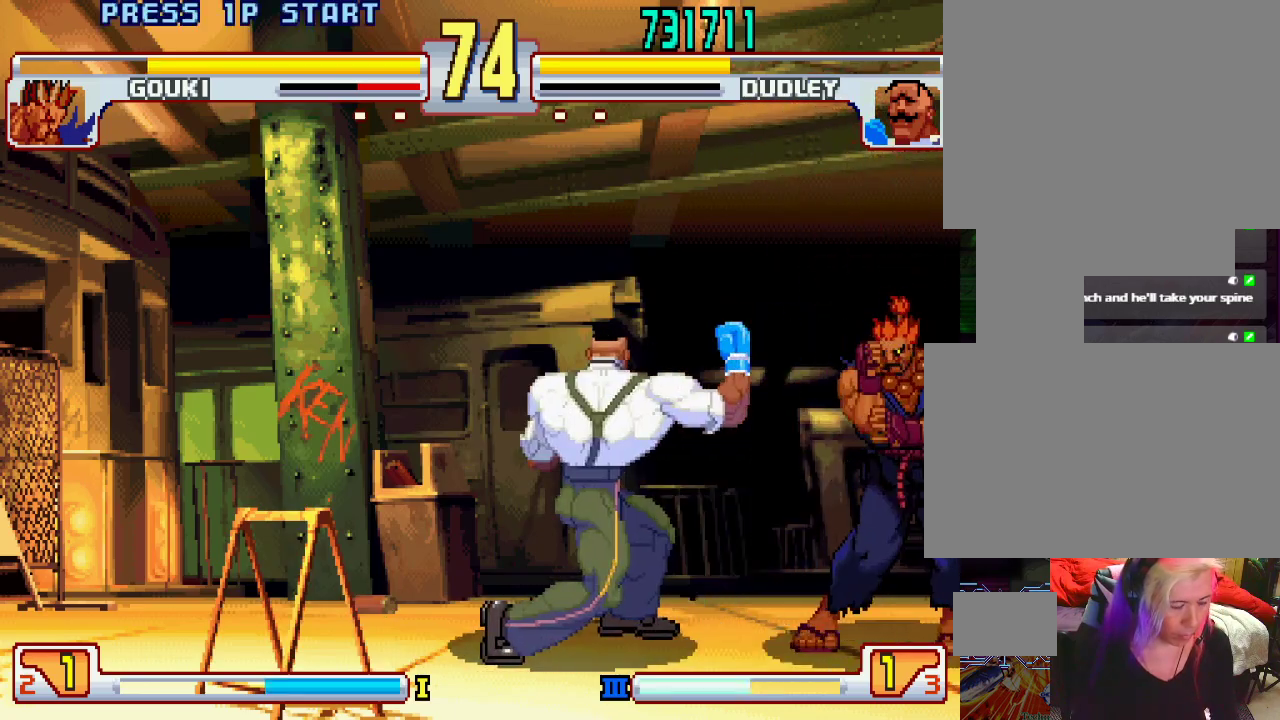
{"buttons": [], "left_stick": "down-left", "events": [[133, "left_stick", "down-left"]]}
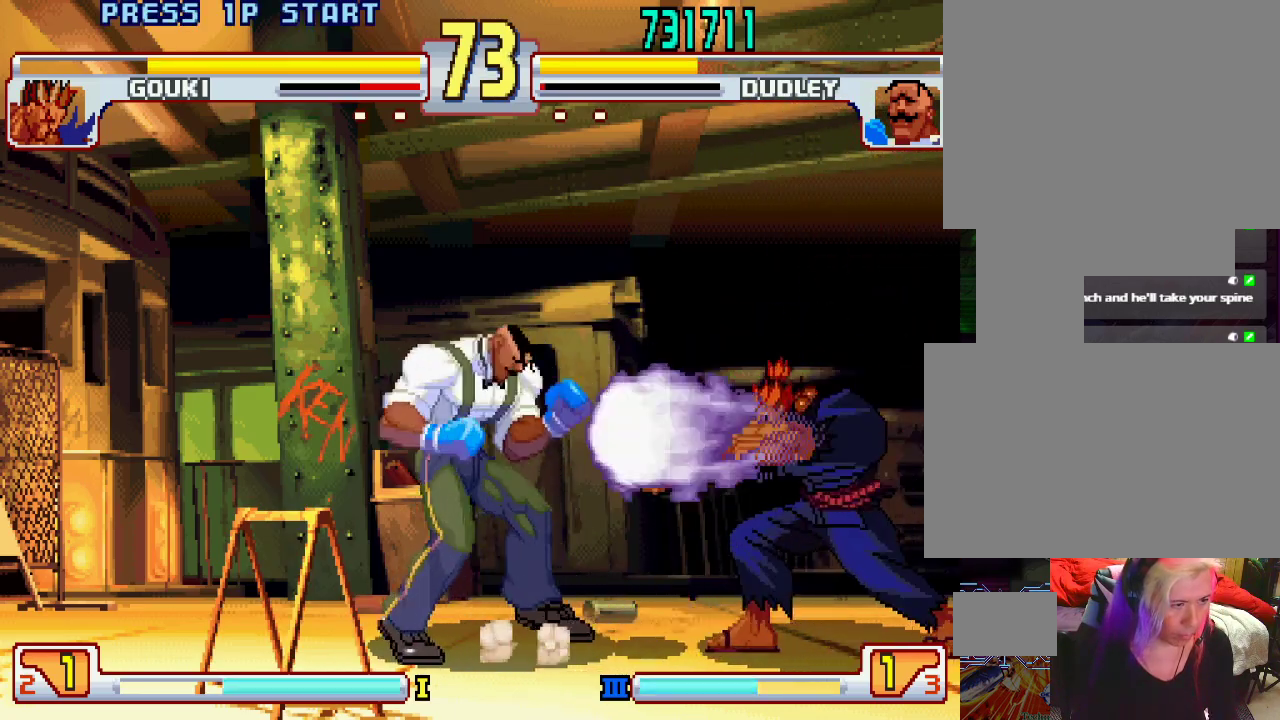
{"buttons": [], "left_stick": "up-right", "events": [[400, "left_stick", "center"], [467, "left_stick", "up-right"]]}
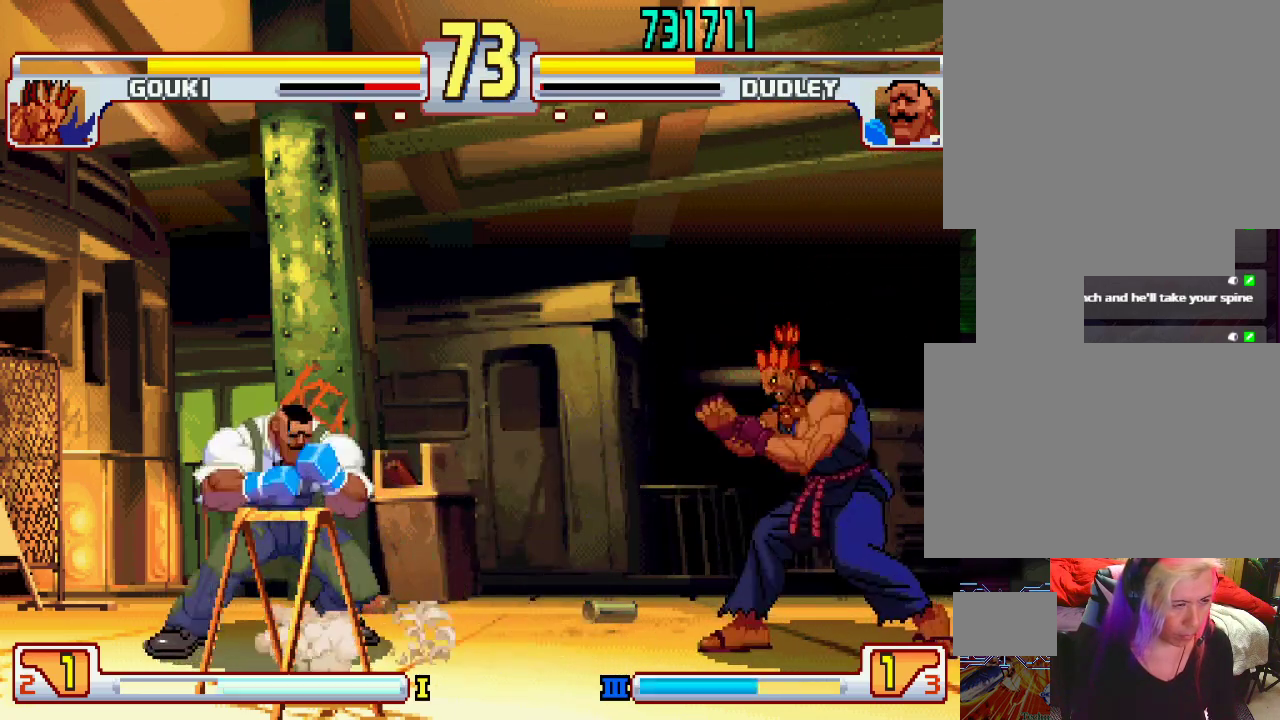
{"buttons": [], "left_stick": "right", "events": [[133, "left_stick", "center"], [450, "left_stick", "right"]]}
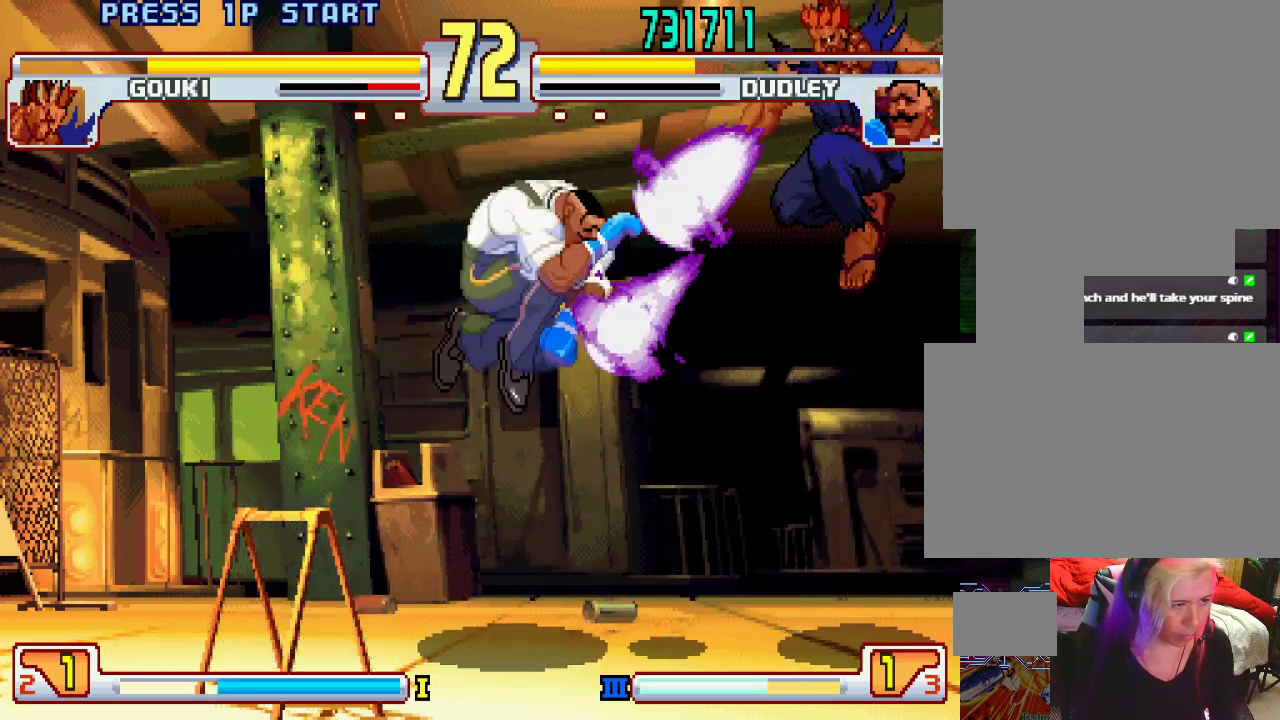
{"buttons": [], "left_stick": "center", "events": [[50, "left_stick", "center"], [250, "left_stick", "right"], [317, "left_stick", "center"], [417, "left_stick", "right"], [467, "left_stick", "center"]]}
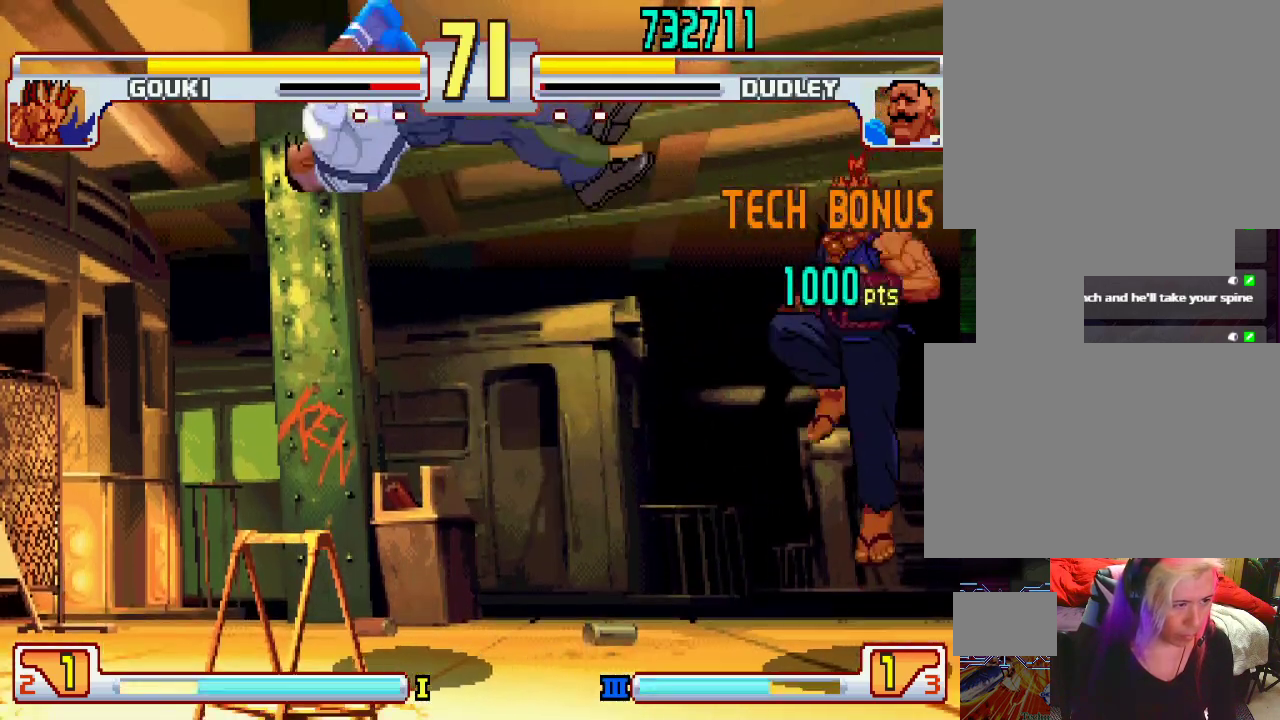
{"buttons": [], "left_stick": "center", "events": [[383, "left_stick", "down"], [467, "left_stick", "center"]]}
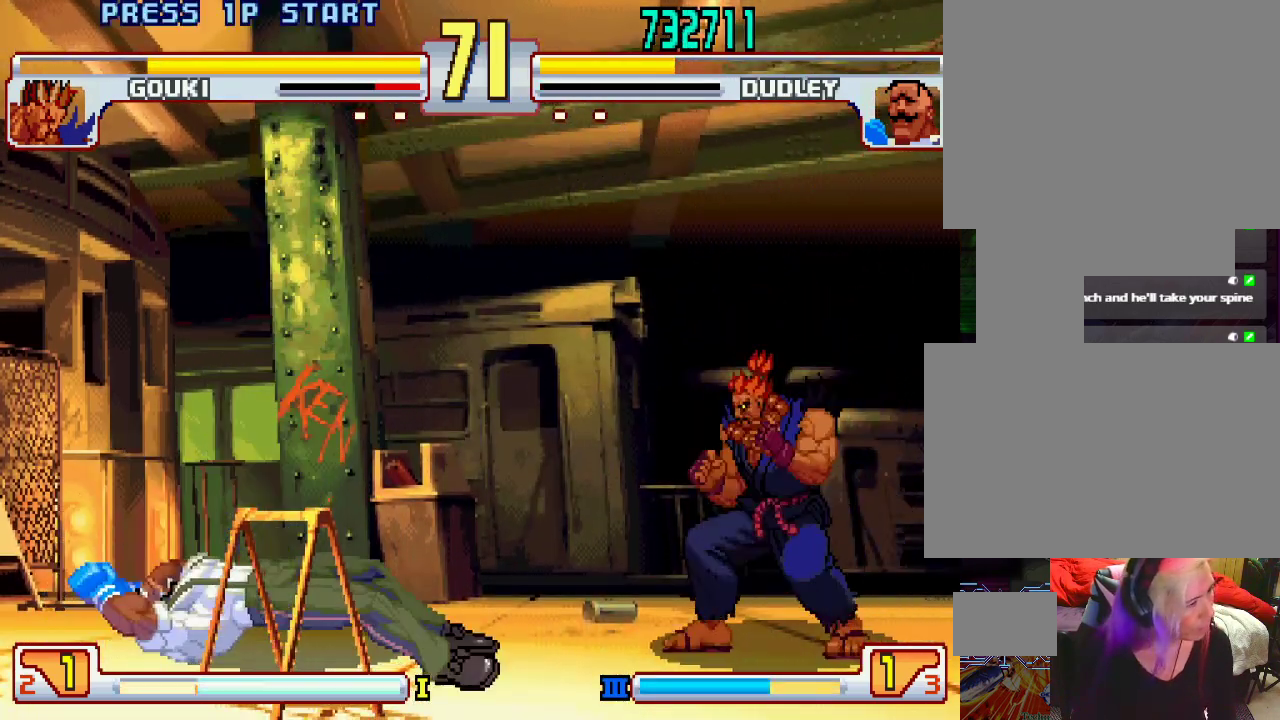
{"buttons": [], "left_stick": "right", "events": [[17, "left_stick", "down"], [83, "left_stick", "center"], [450, "left_stick", "right"]]}
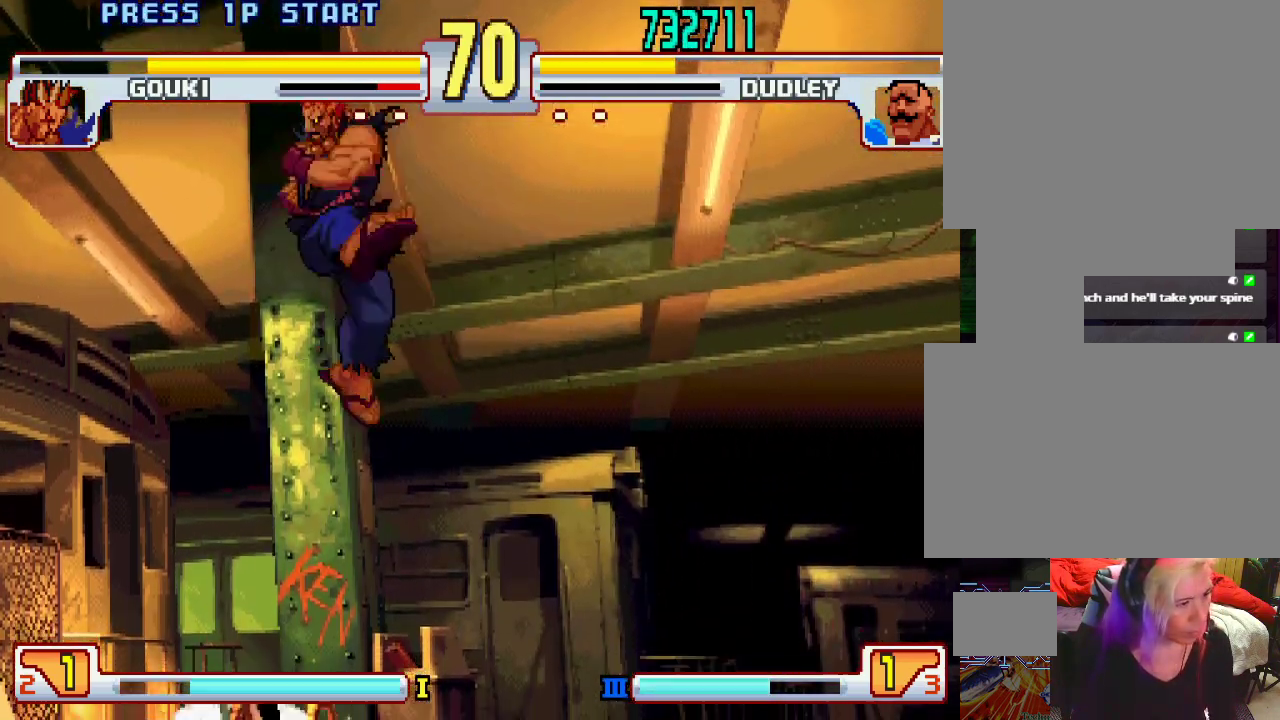
{"buttons": [], "left_stick": "down-right", "events": [[67, "left_stick", "down"], [150, "left_stick", "left"], [217, "L2", "down"], [217, "left_stick", "center"], [283, "L2", "up"], [283, "left_stick", "down-right"], [367, "L2", "down"], [467, "L2", "up"]]}
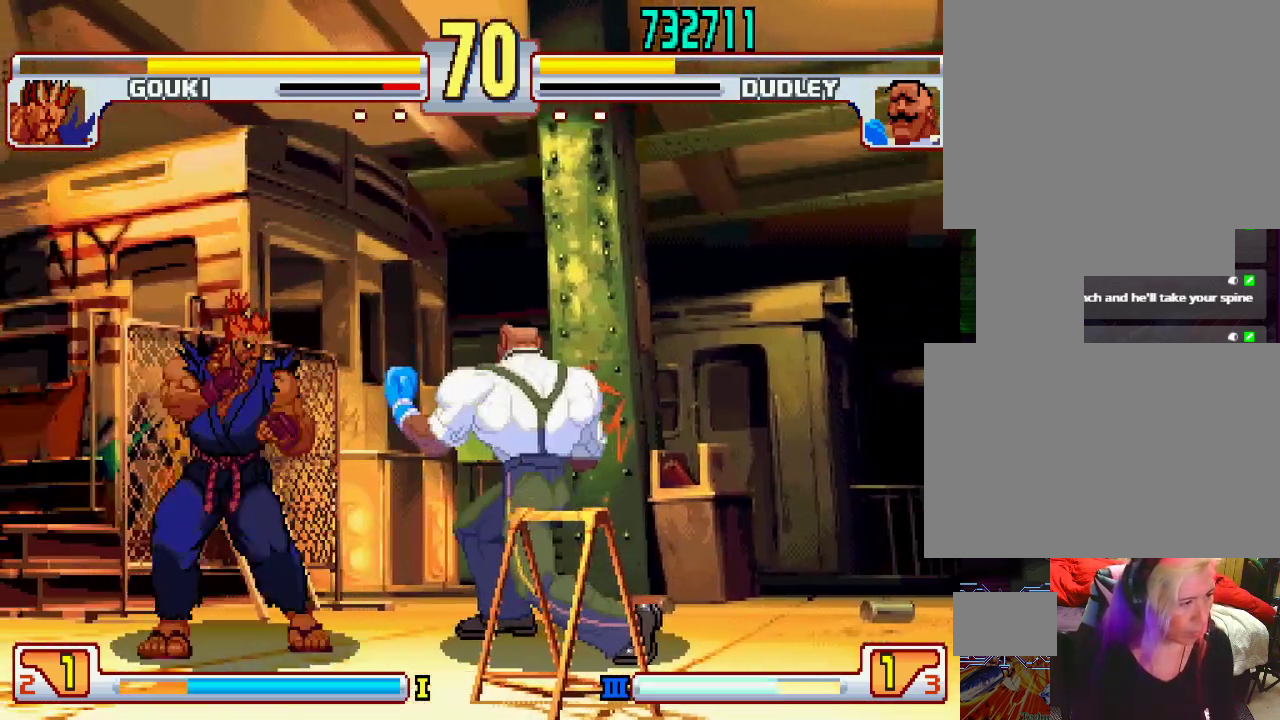
{"buttons": [], "left_stick": "right", "events": [[300, "left_stick", "right"]]}
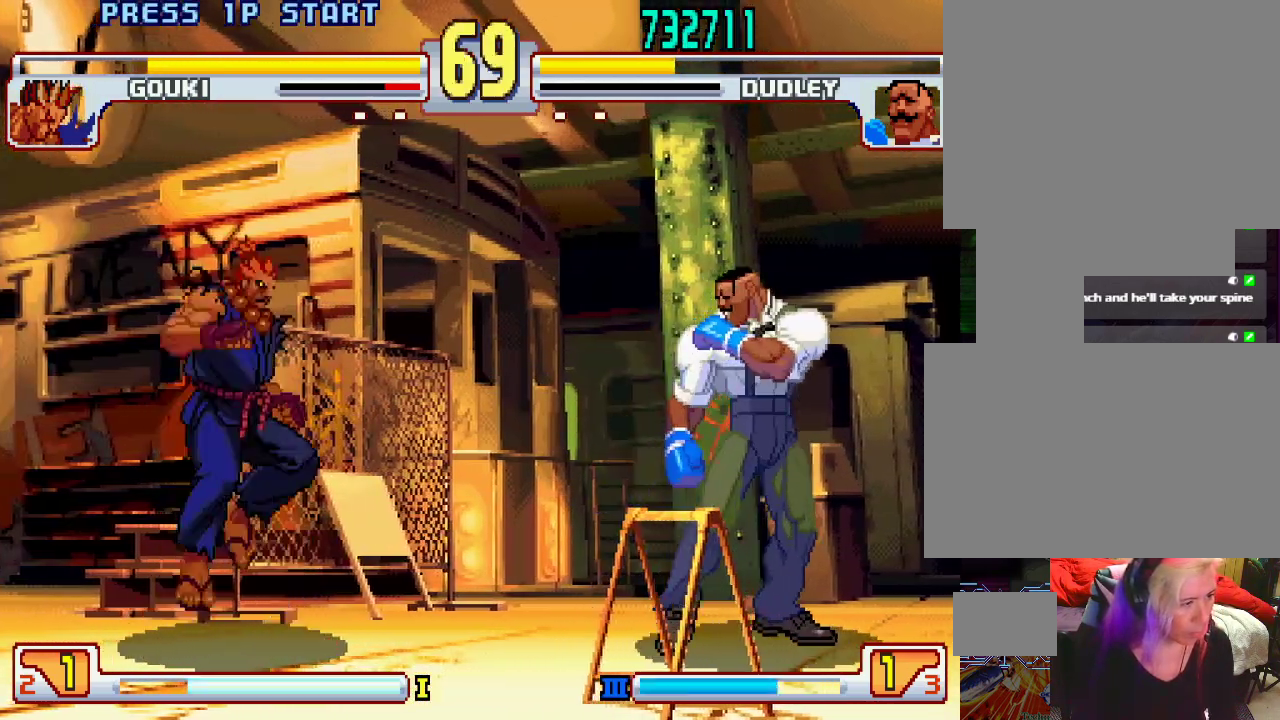
{"buttons": [], "left_stick": "right", "events": [[250, "left_stick", "left"], [317, "left_stick", "center"], [367, "left_stick", "right"]]}